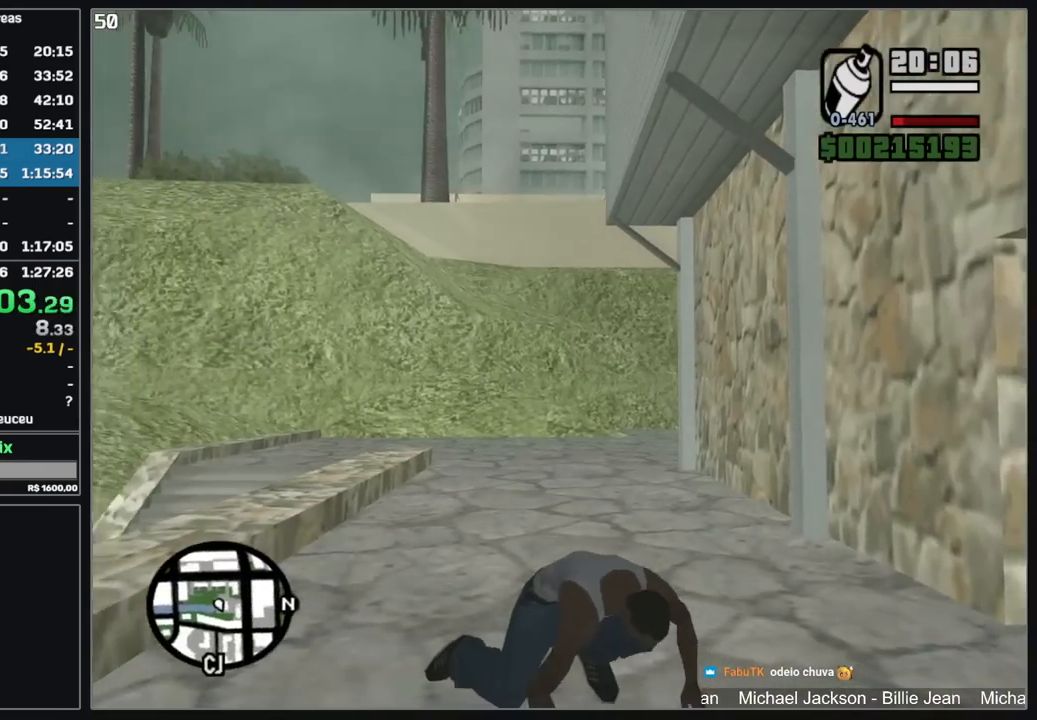
Gameplay with keyboard and mouse; each line is a JSON object with the keys and mouse buttons held at the frame after it. "events" lists presses ("down") and releases ("up") of "d", "w", "mouse_left", "mouse_wheel" and "mouse_right" between this image and that frame as [ms after this image, input, new state], when the widget could be followed in between. "mouse_left", "mouse_wheel", "mouse_right" = the "left", "wheel", "right" buttons of the "mouse" list. No other keys are recorded. "wheel" means that the mouse wheel is clicked or scrolled. Mouse movement is not recorded.
{"keys": ["w"], "mouse": [], "events": []}
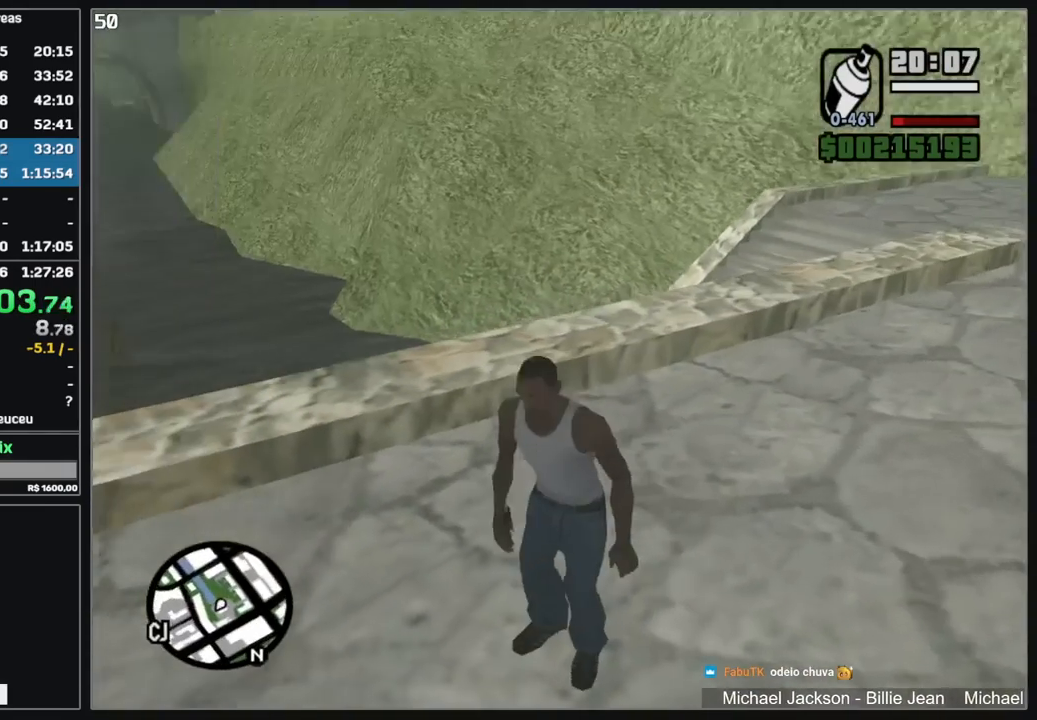
{"keys": ["w"], "mouse": [], "events": []}
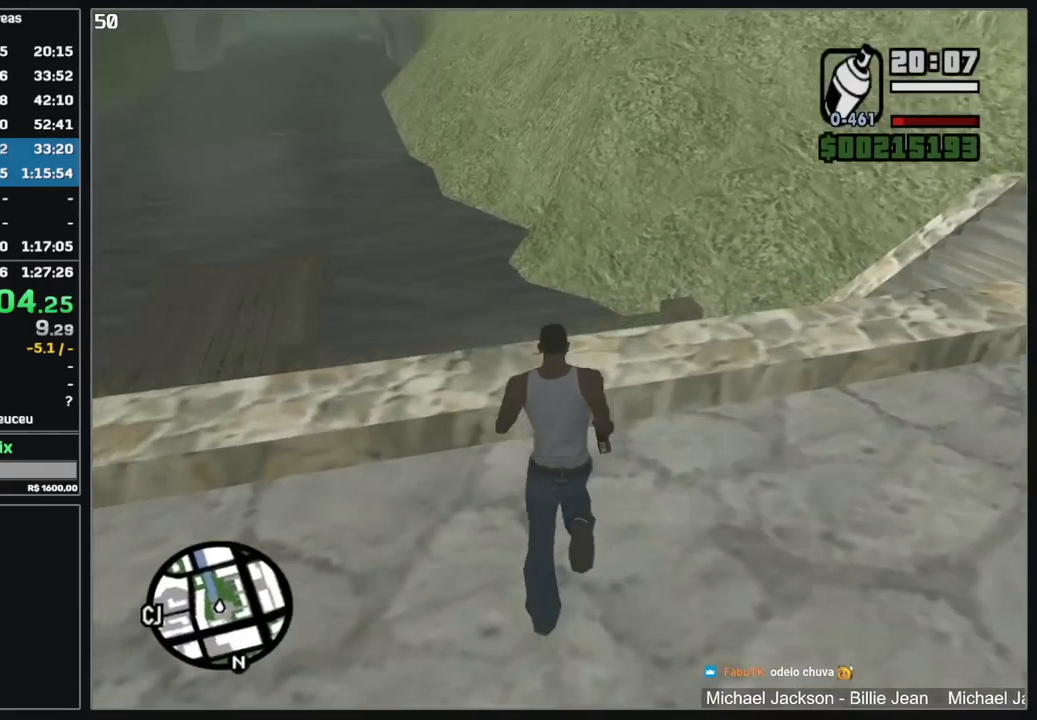
{"keys": ["w"], "mouse": [], "events": []}
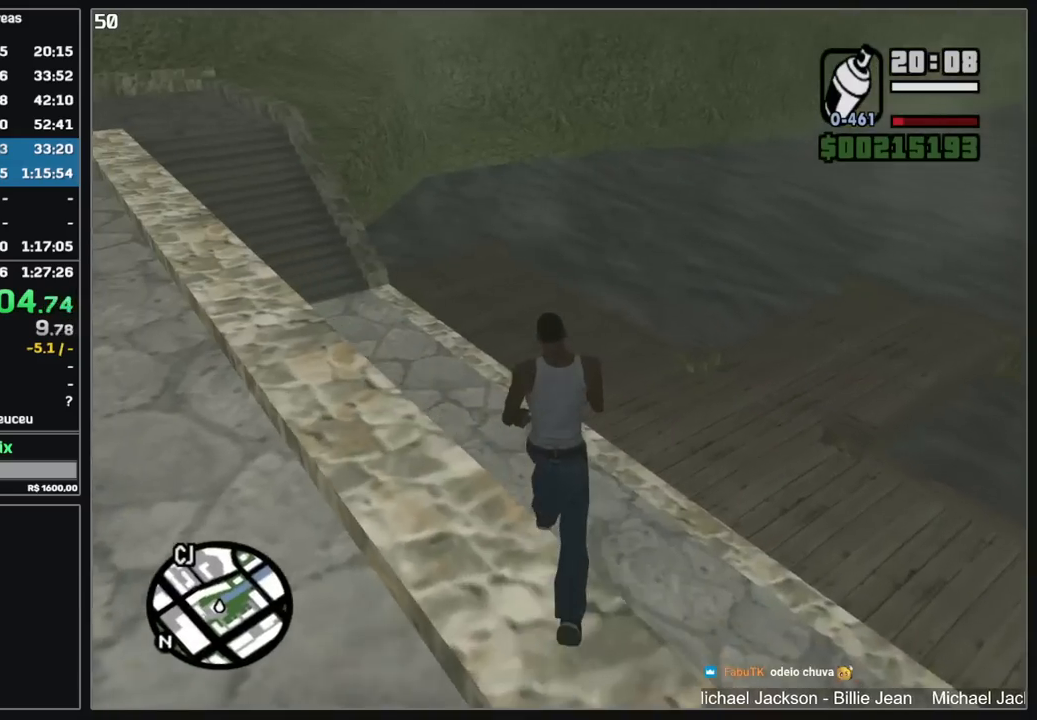
{"keys": ["w"], "mouse": [], "events": []}
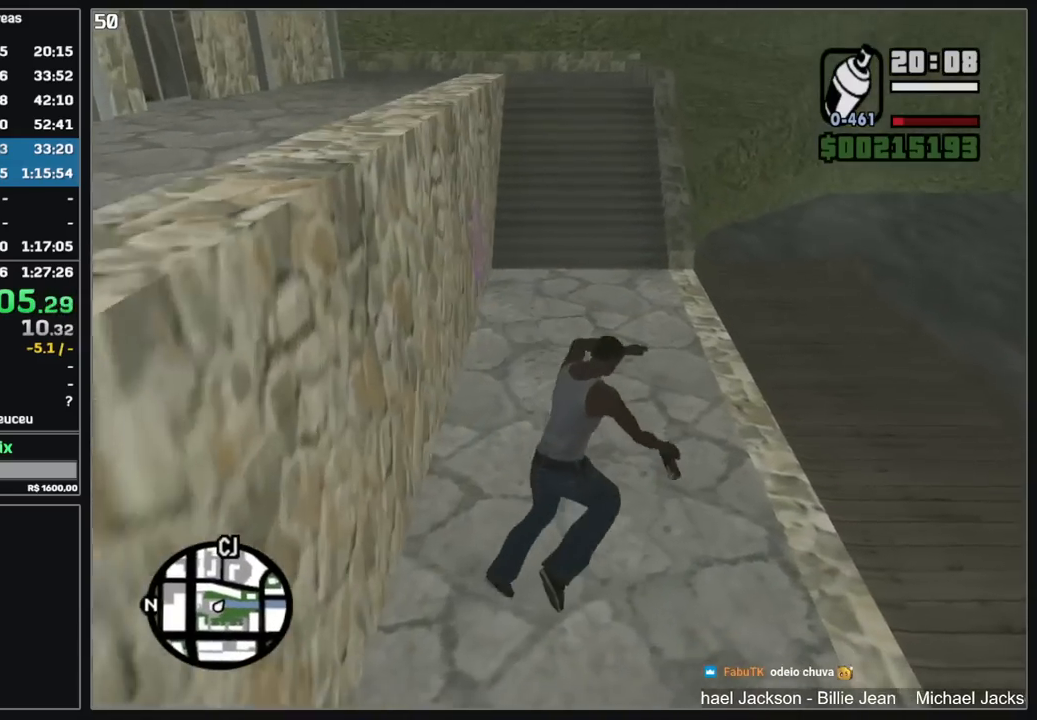
{"keys": ["w"], "mouse": [], "events": []}
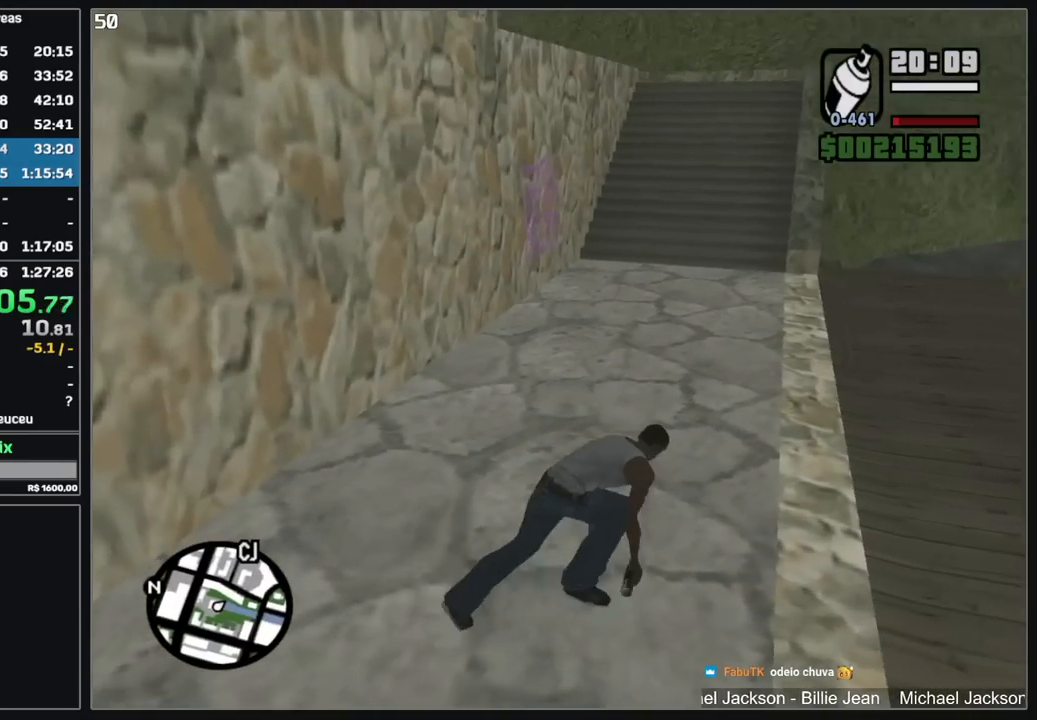
{"keys": ["w"], "mouse": [], "events": []}
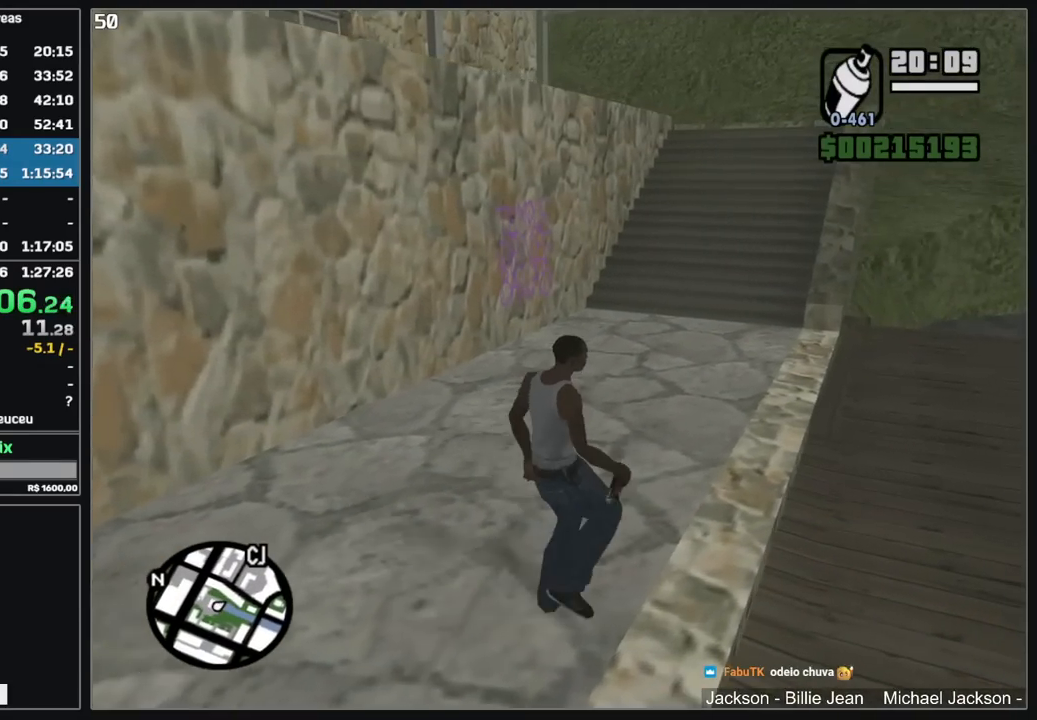
{"keys": ["w"], "mouse": [], "events": []}
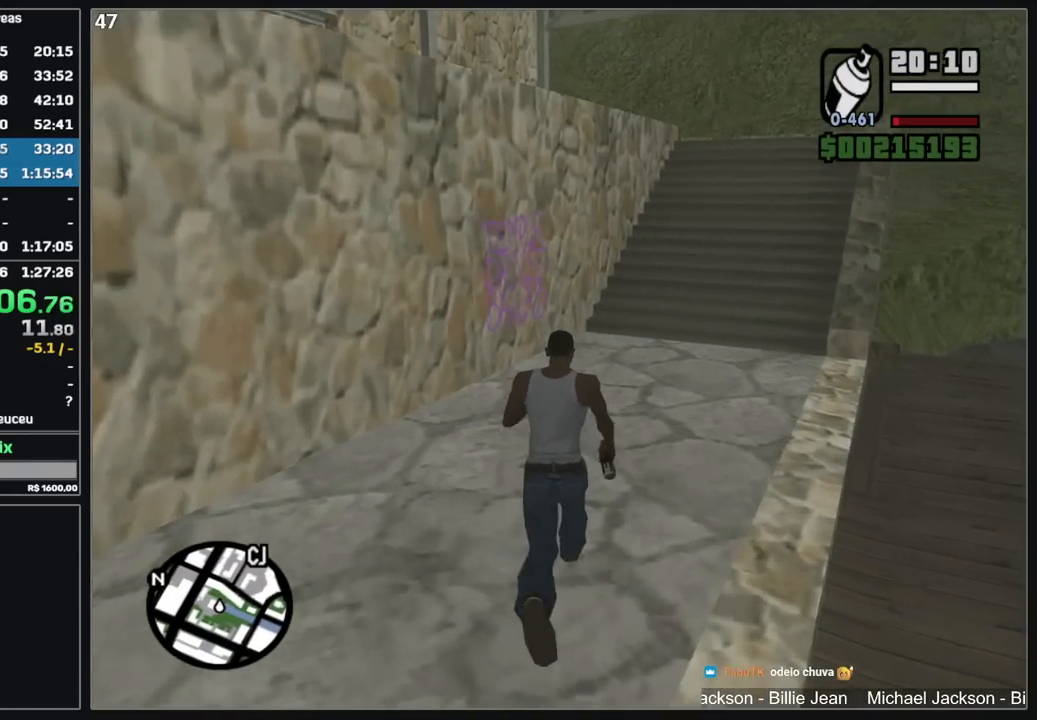
{"keys": [], "mouse": ["left", "right"], "events": [[300, "mouse_left", "down"], [300, "mouse_right", "down"], [300, "w", "up"]]}
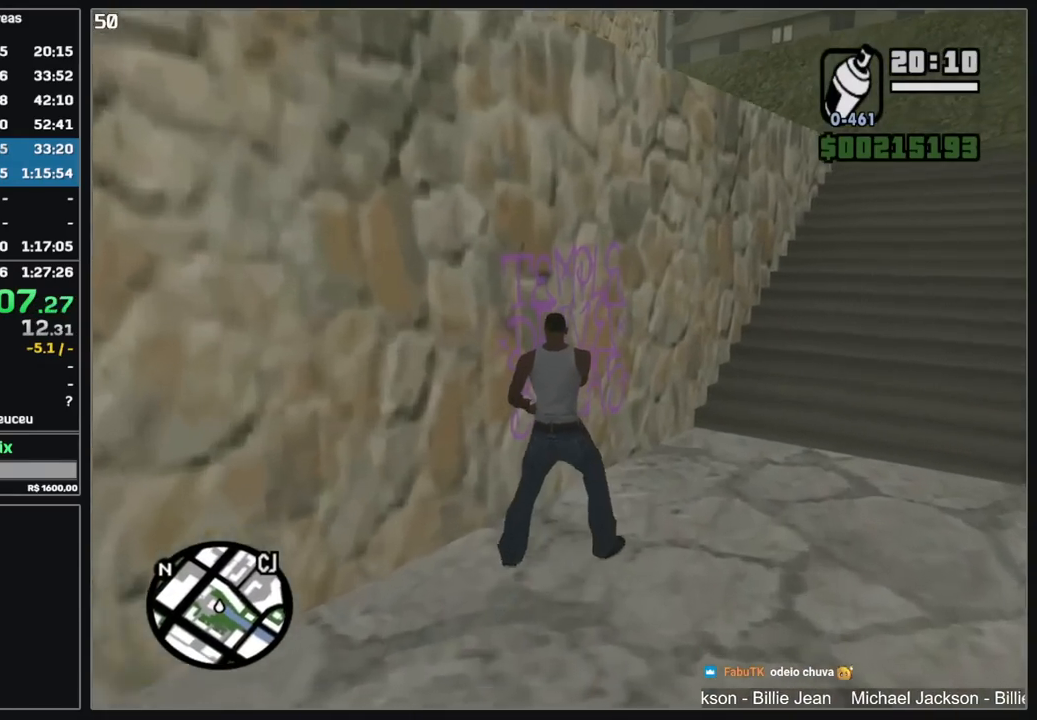
{"keys": [], "mouse": ["left", "right"], "events": []}
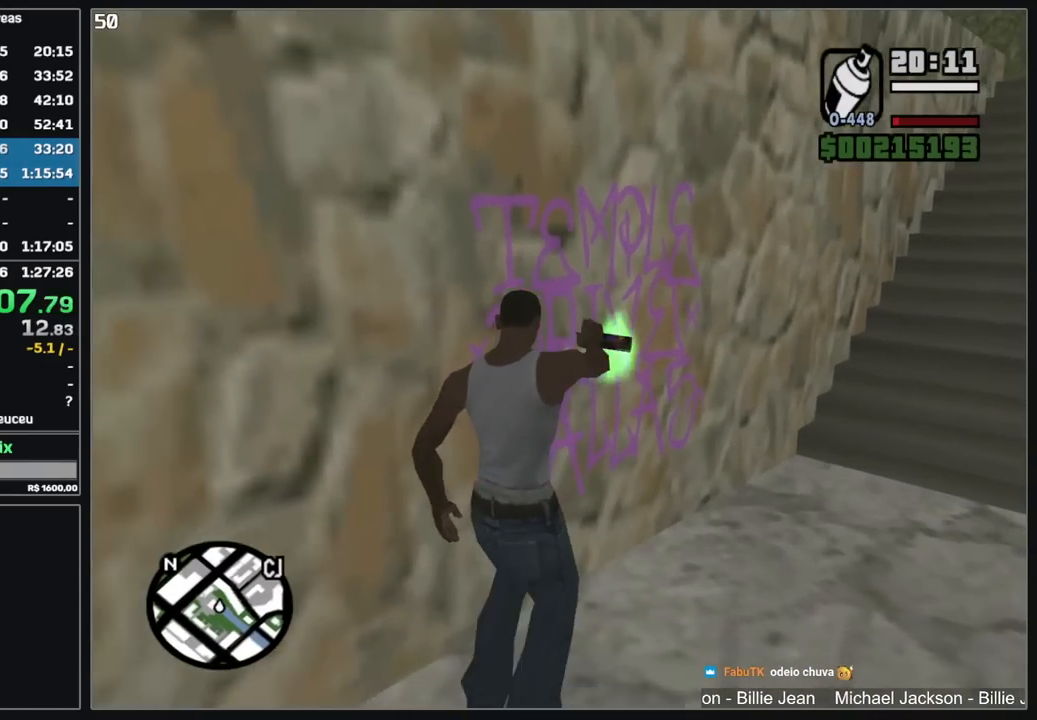
{"keys": [], "mouse": [], "events": [[417, "mouse_left", "up"], [434, "mouse_right", "up"]]}
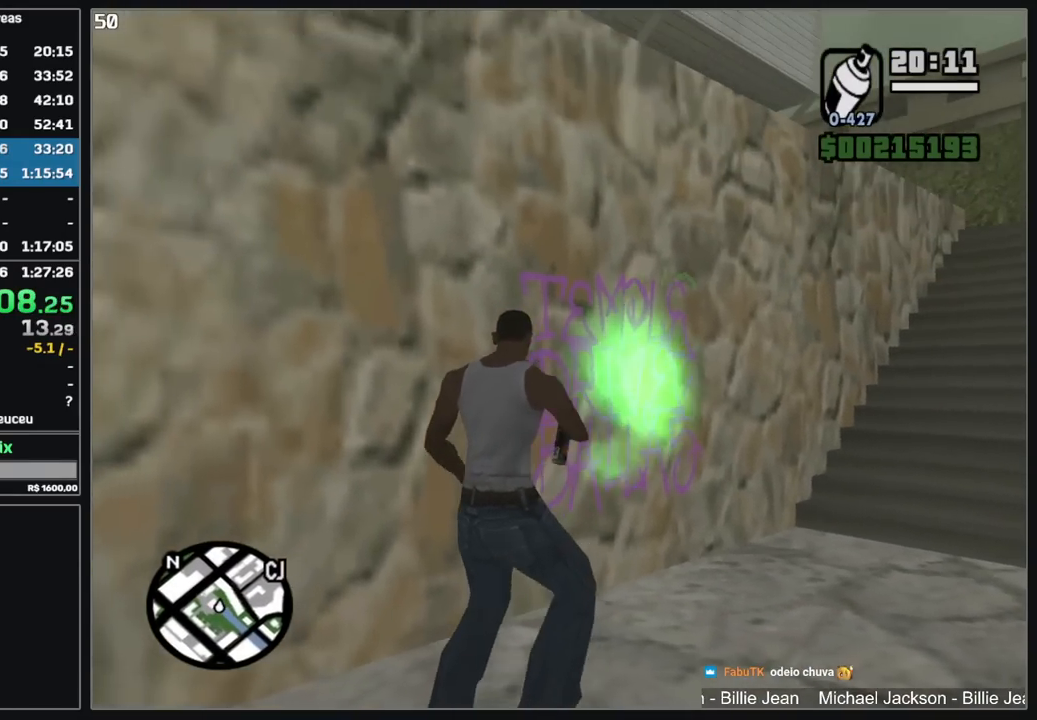
{"keys": ["w"], "mouse": [], "events": [[250, "w", "down"]]}
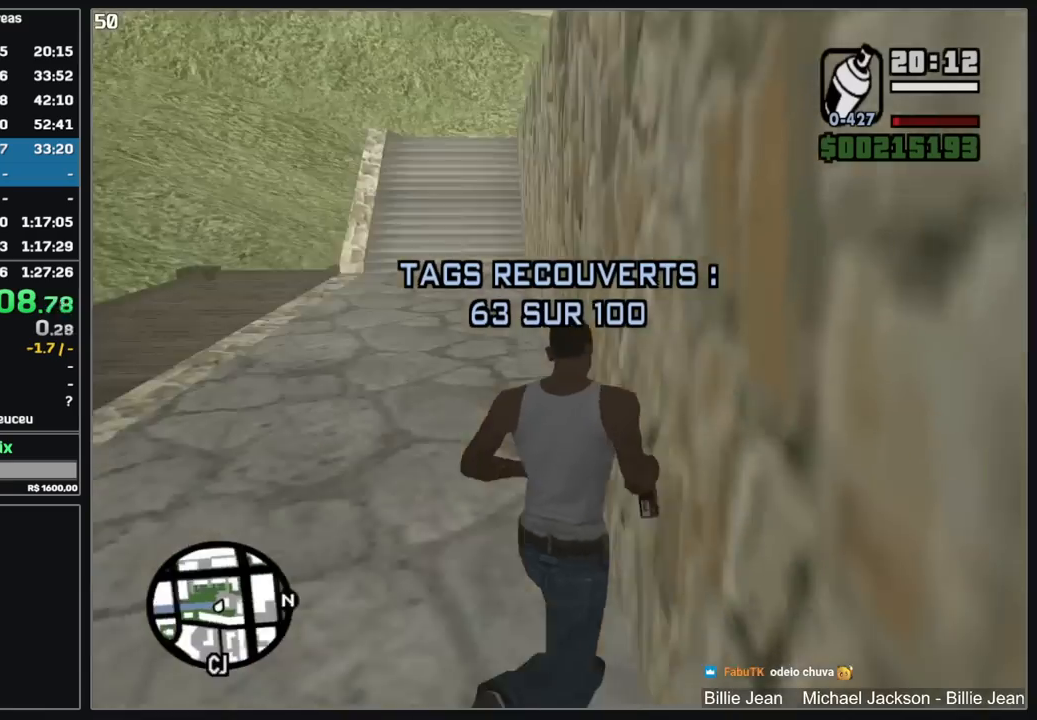
{"keys": ["w"], "mouse": [], "events": []}
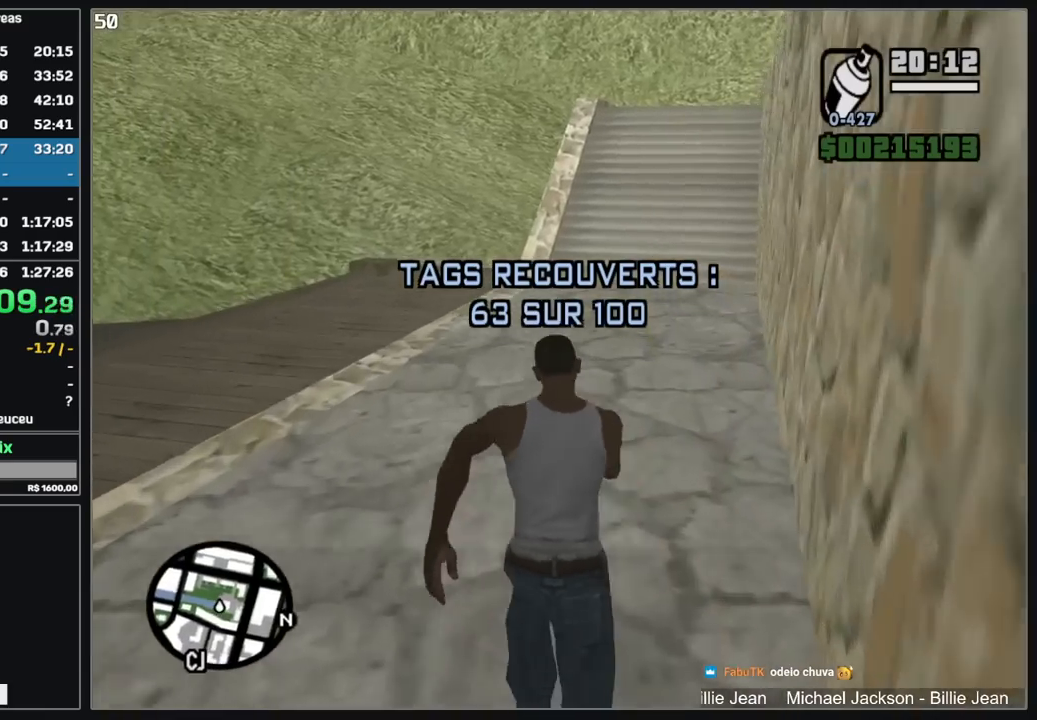
{"keys": ["d", "w"], "mouse": [], "events": [[484, "d", "down"]]}
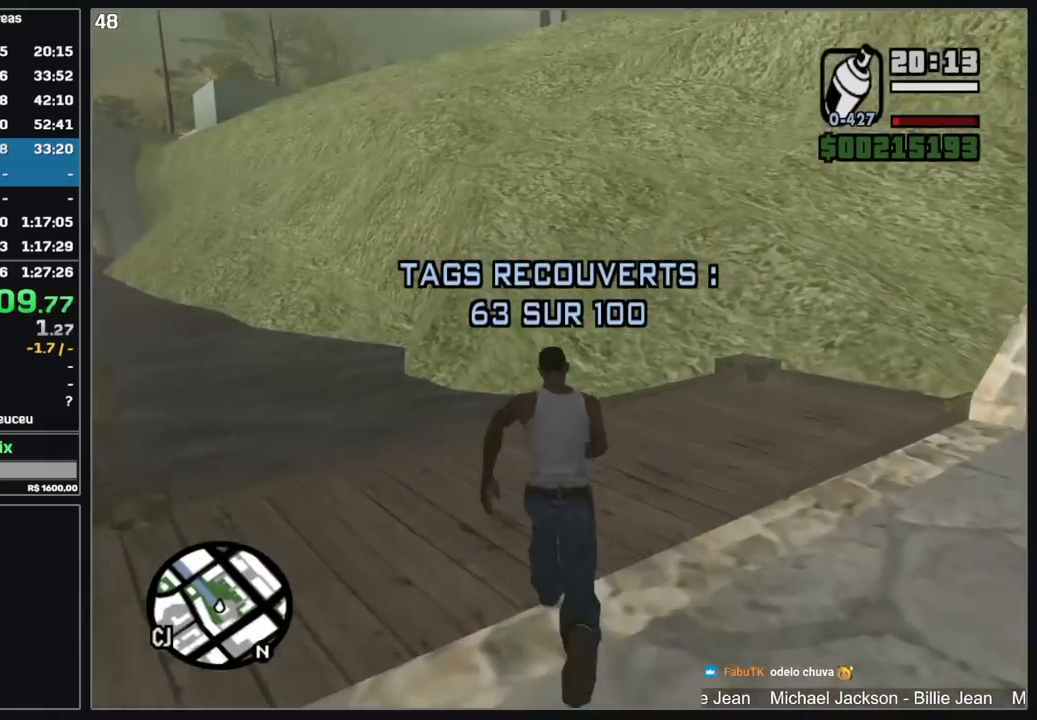
{"keys": ["d", "w"], "mouse": [], "events": []}
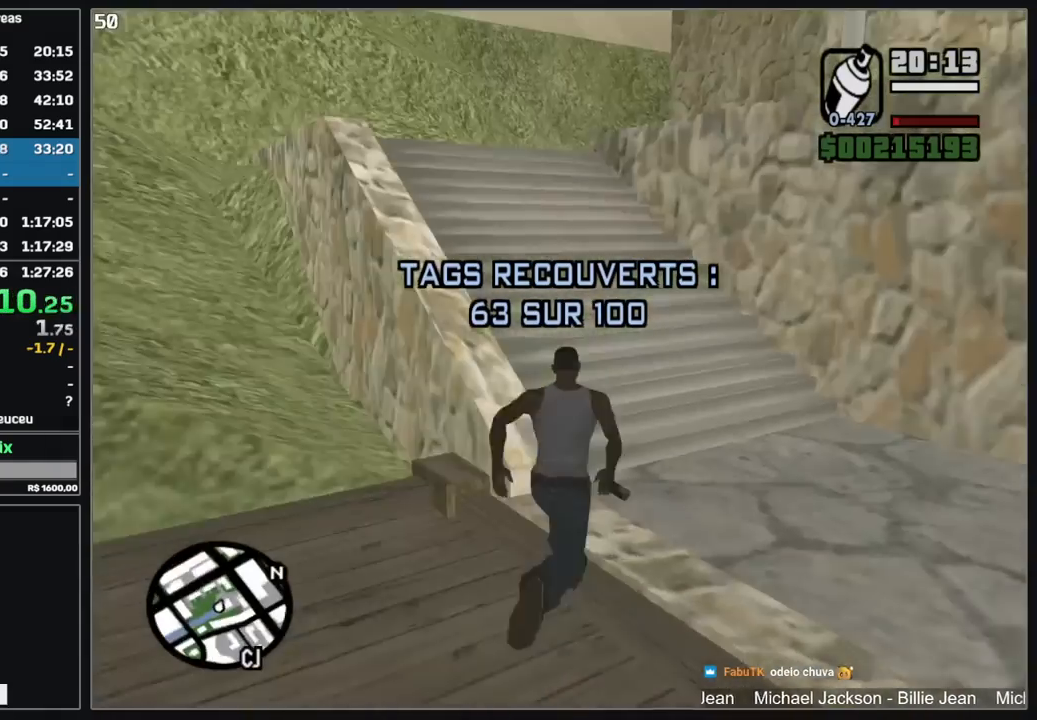
{"keys": ["w"], "mouse": [], "events": [[184, "d", "up"]]}
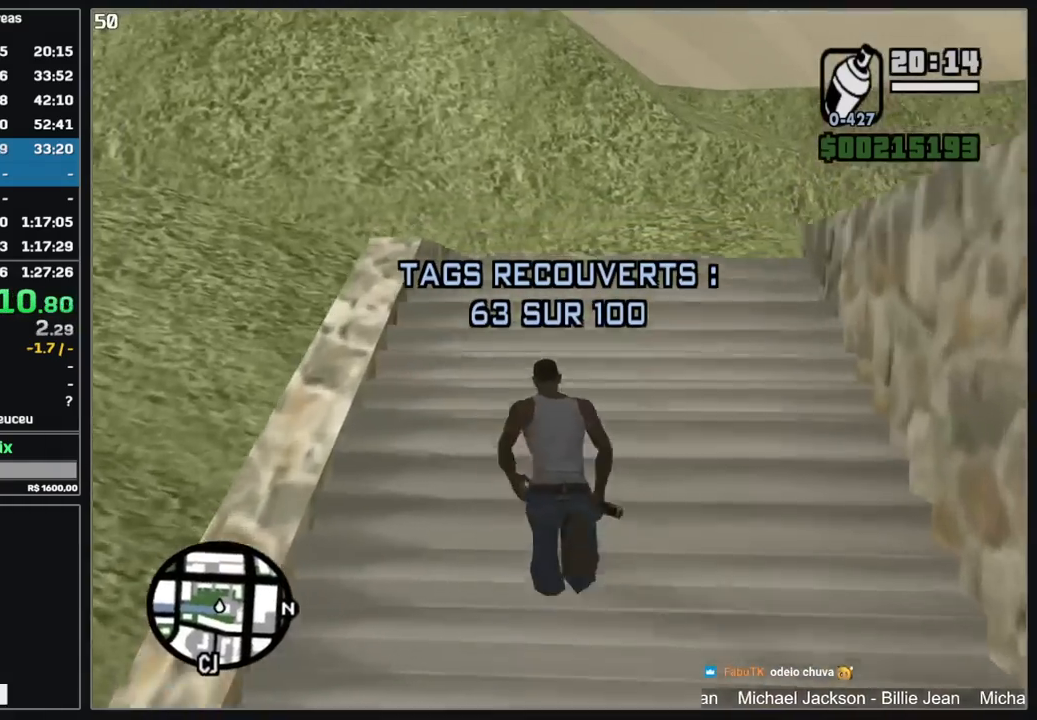
{"keys": ["w"], "mouse": [], "events": []}
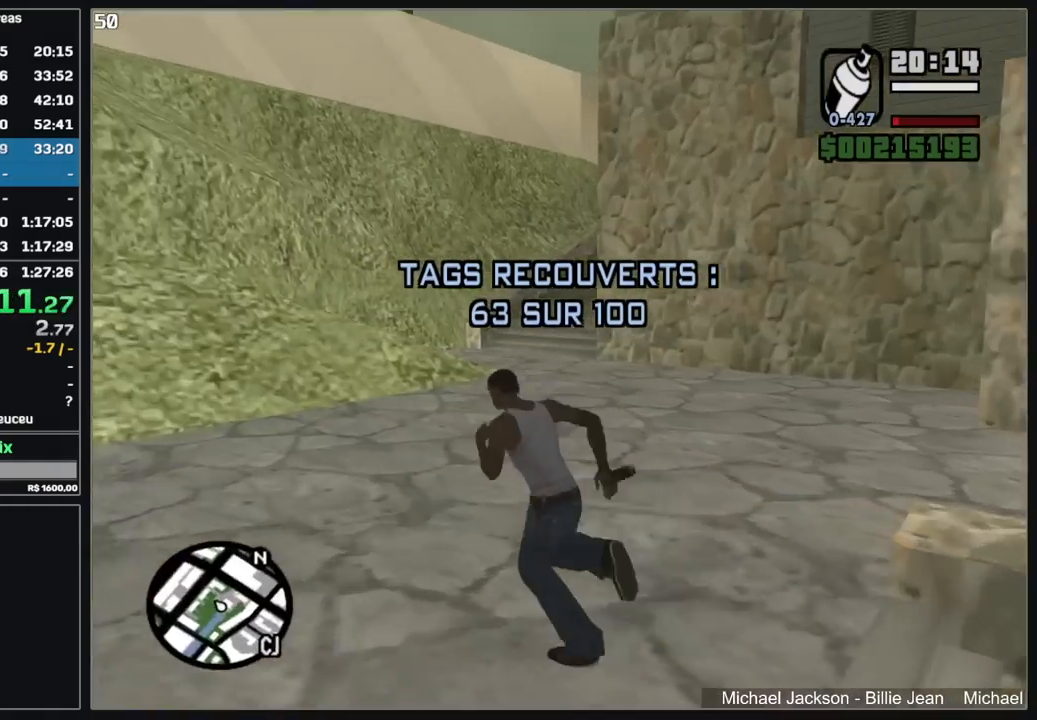
{"keys": ["w"], "mouse": [], "events": []}
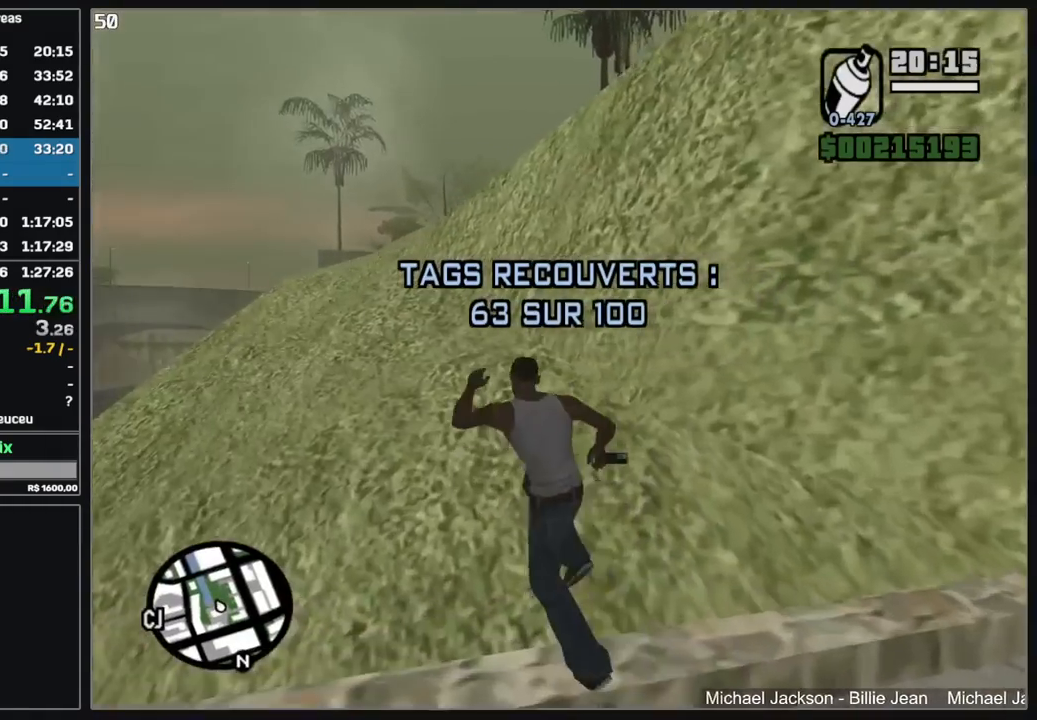
{"keys": ["w"], "mouse": [], "events": []}
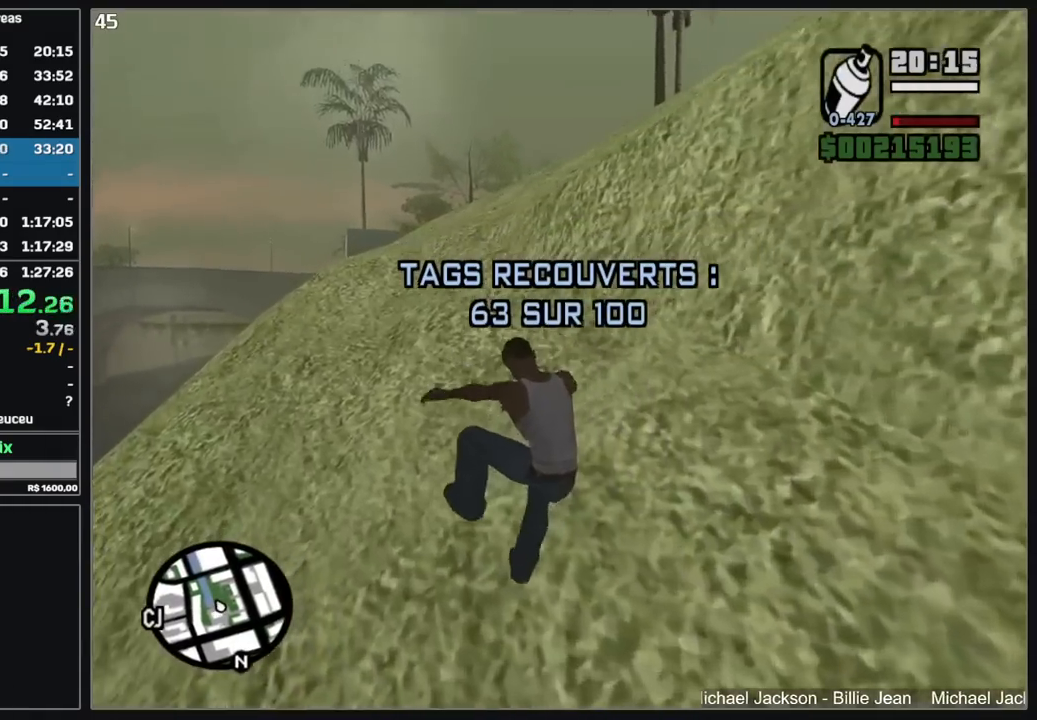
{"keys": ["w"], "mouse": [], "events": []}
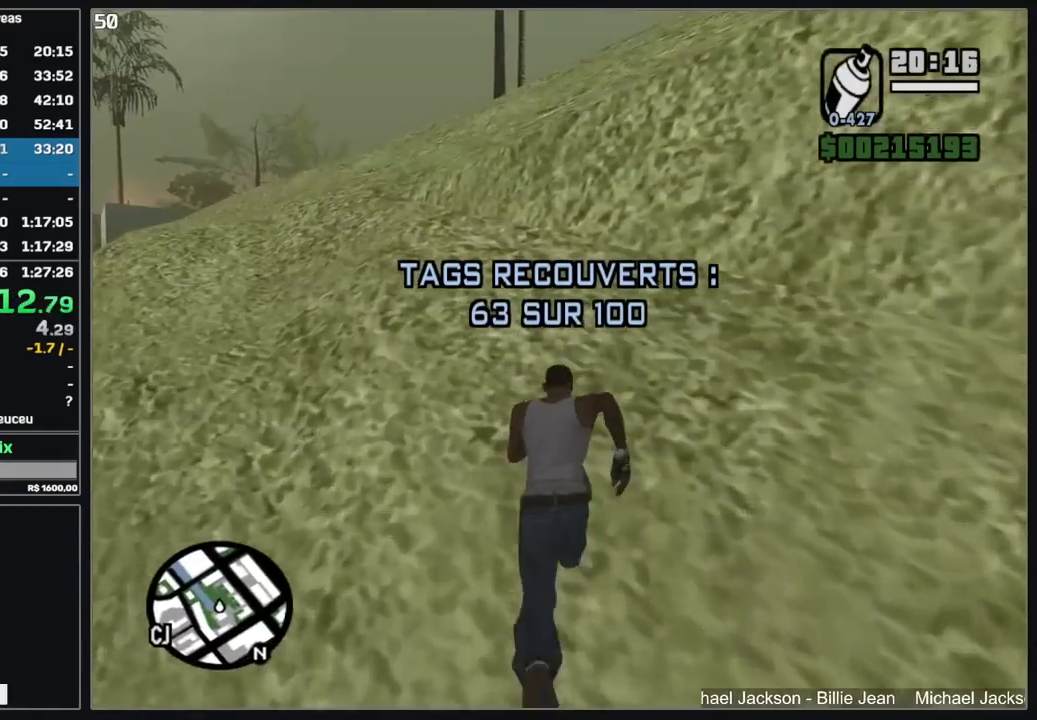
{"keys": ["w"], "mouse": [], "events": []}
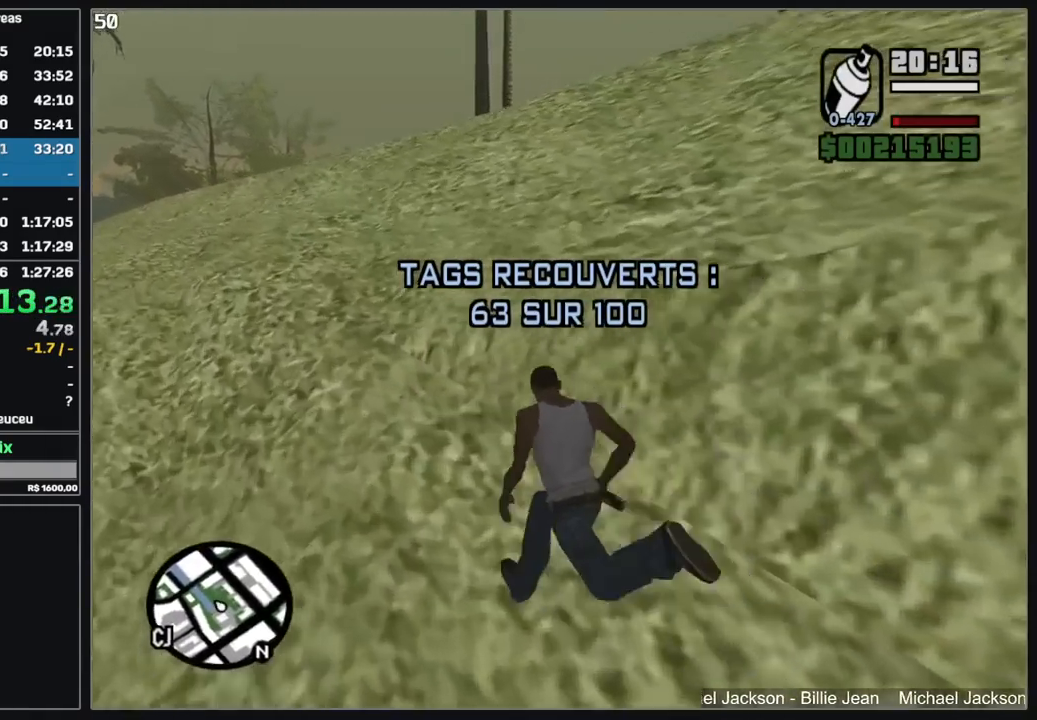
{"keys": ["w"], "mouse": [], "events": []}
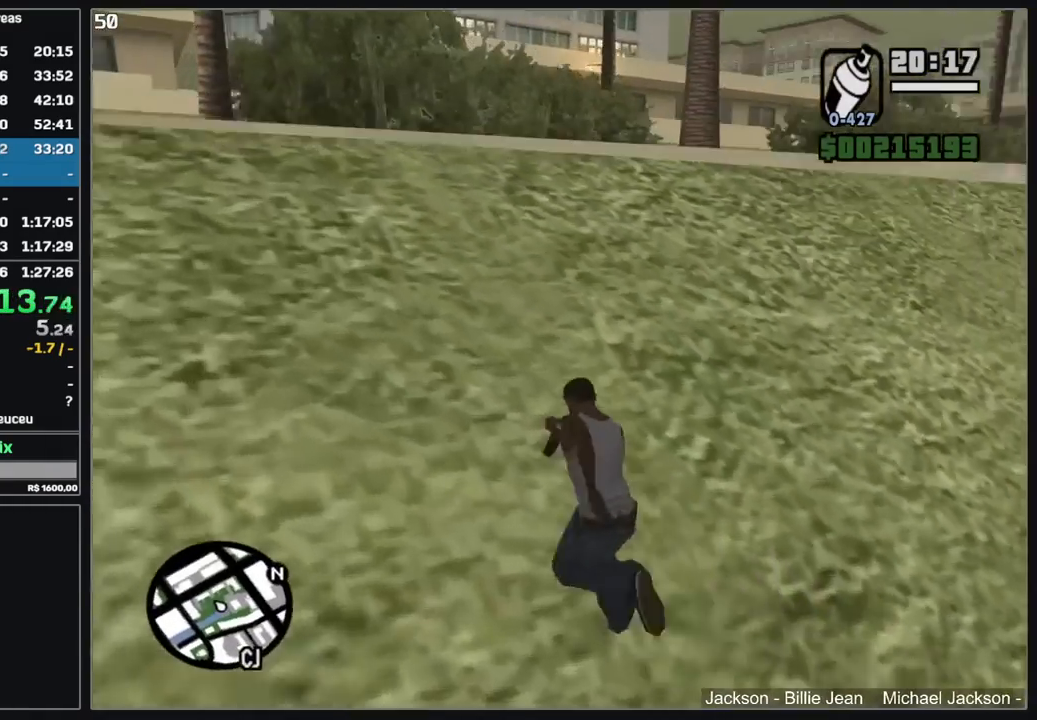
{"keys": ["w"], "mouse": [], "events": []}
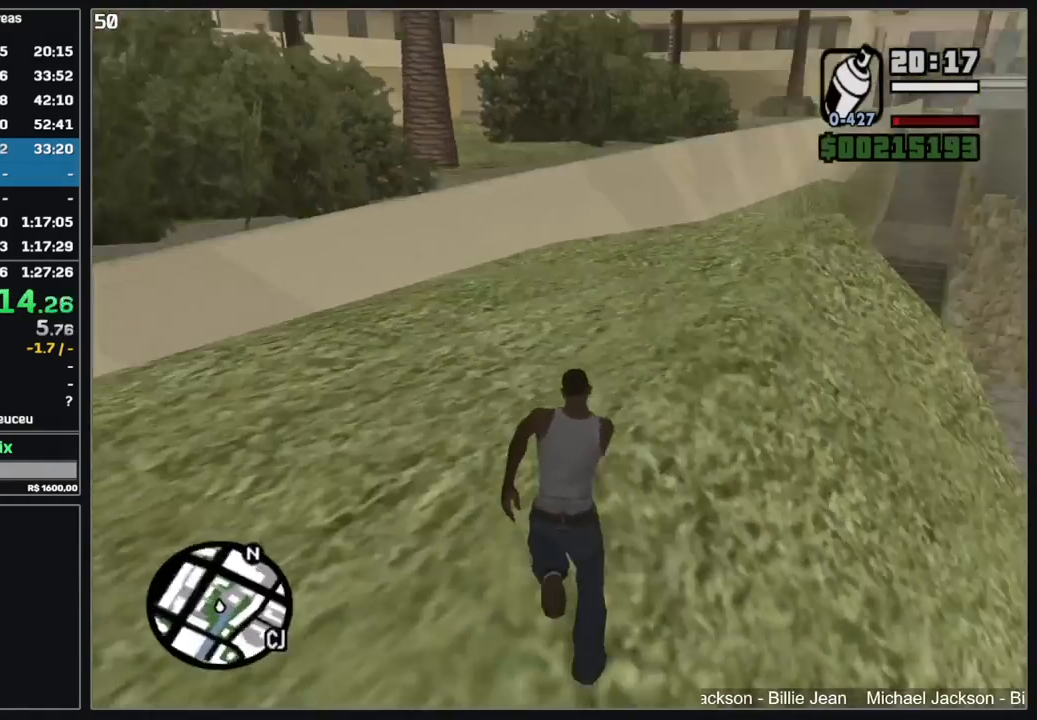
{"keys": ["w"], "mouse": [], "events": []}
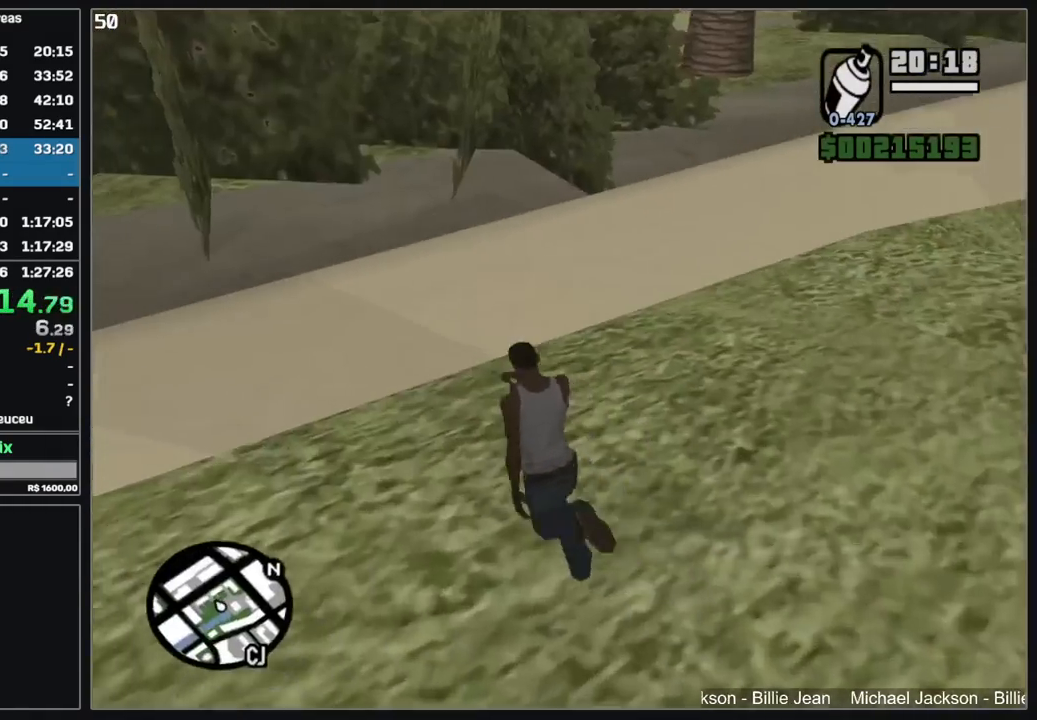
{"keys": ["w"], "mouse": [], "events": []}
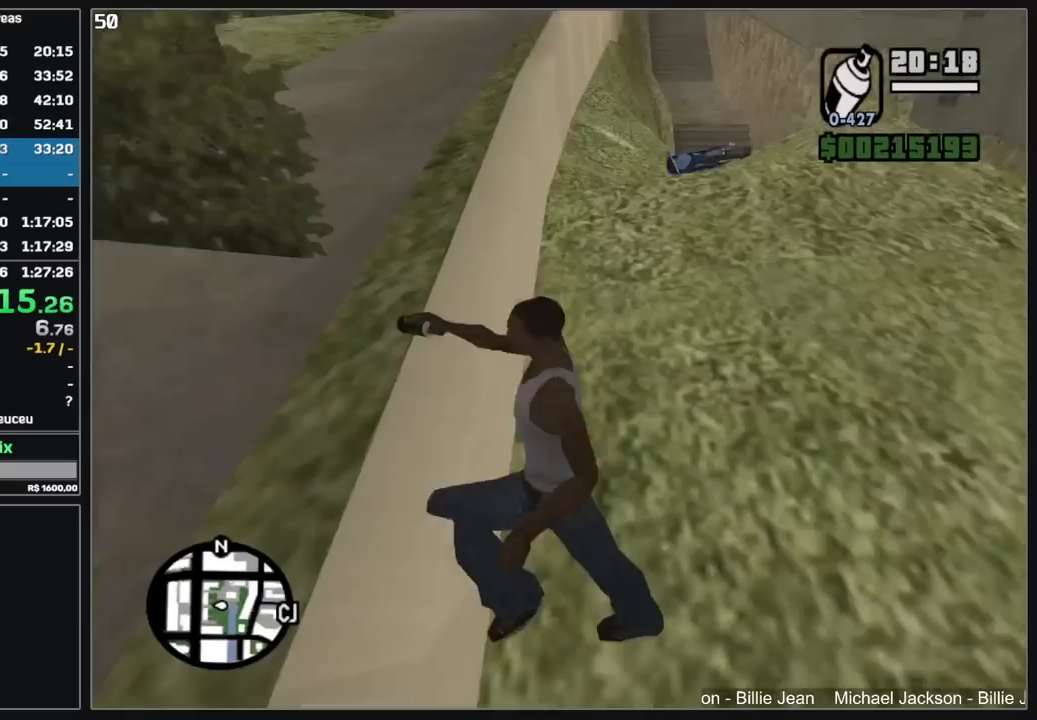
{"keys": ["w"], "mouse": [], "events": []}
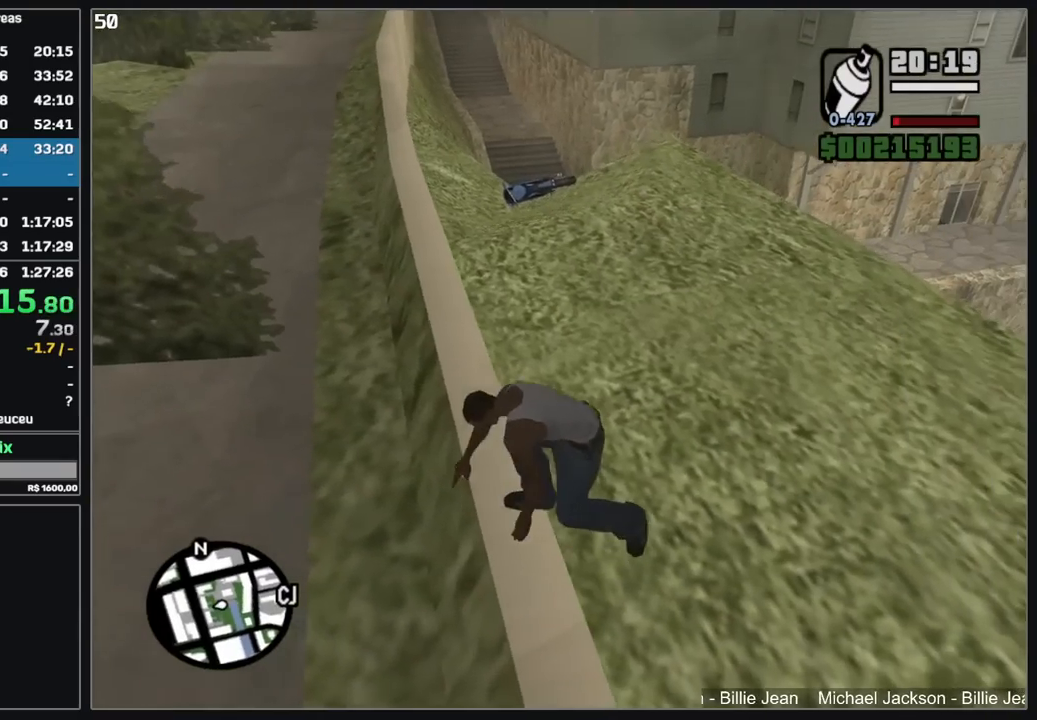
{"keys": ["w"], "mouse": [], "events": []}
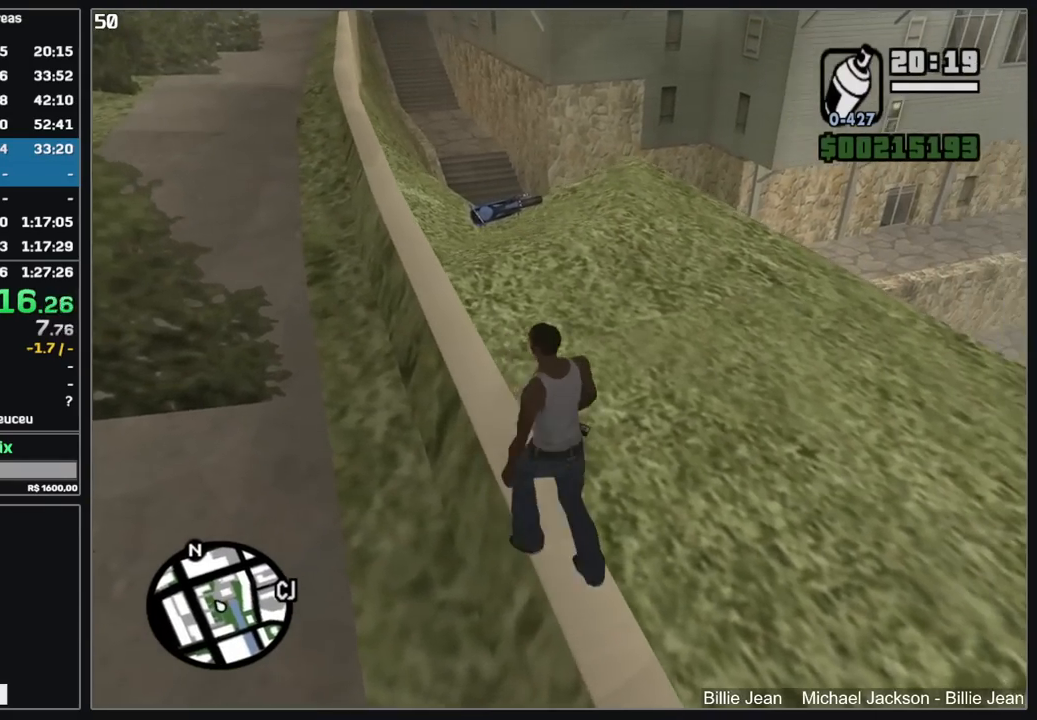
{"keys": ["w"], "mouse": [], "events": []}
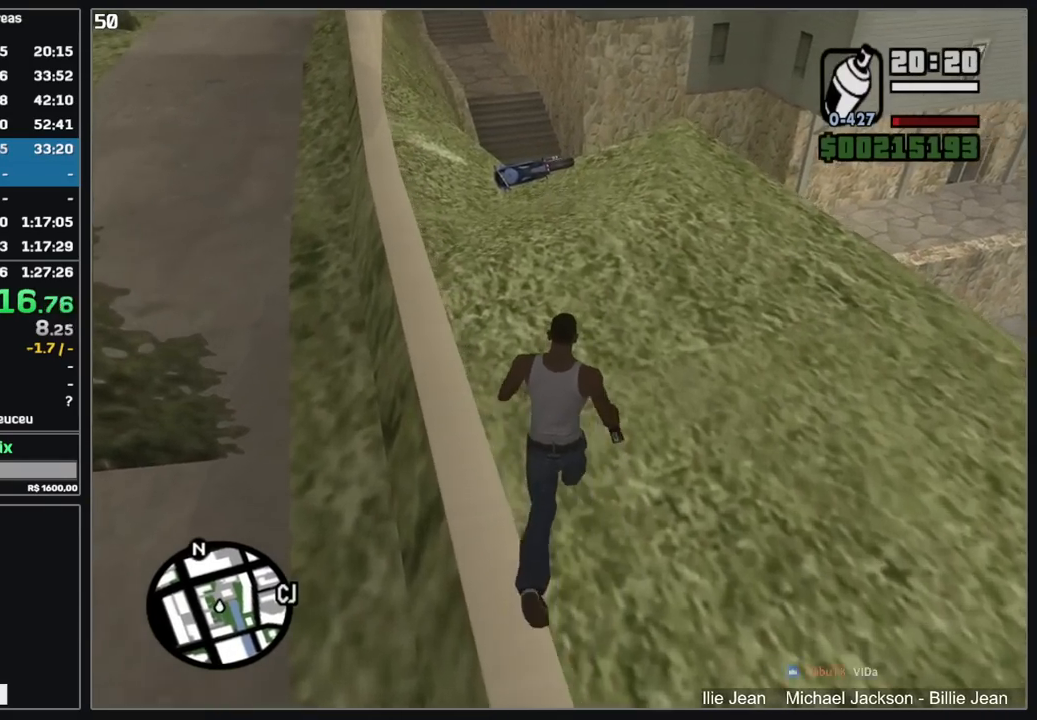
{"keys": ["w"], "mouse": [], "events": []}
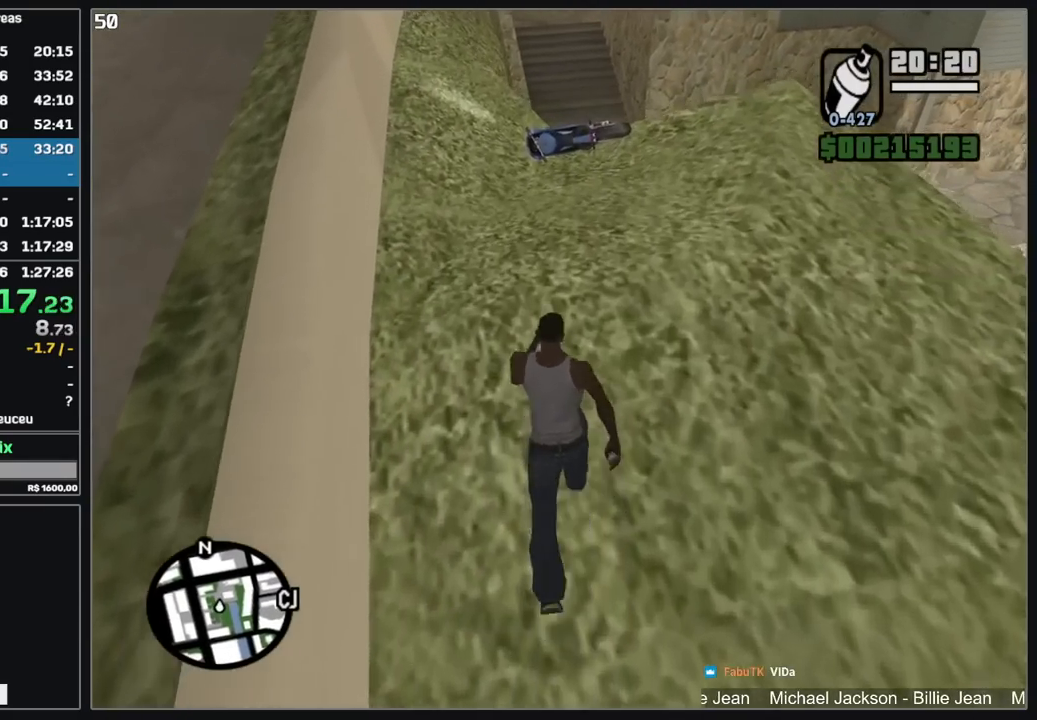
{"keys": ["w"], "mouse": [], "events": []}
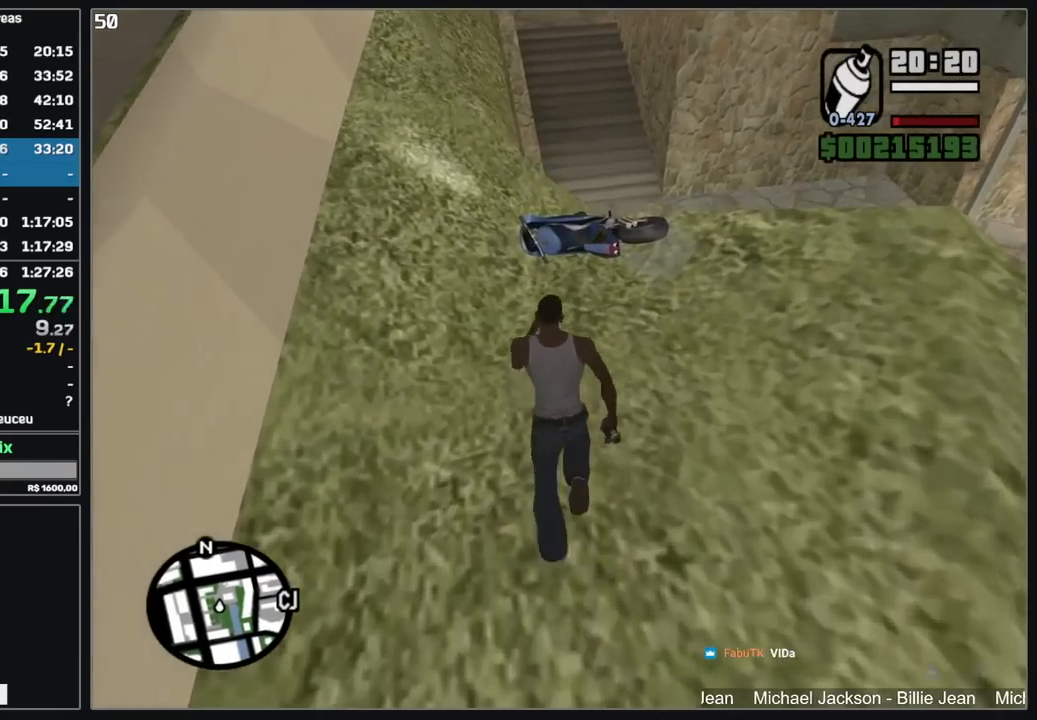
{"keys": [], "mouse": [], "events": [[184, "w", "up"]]}